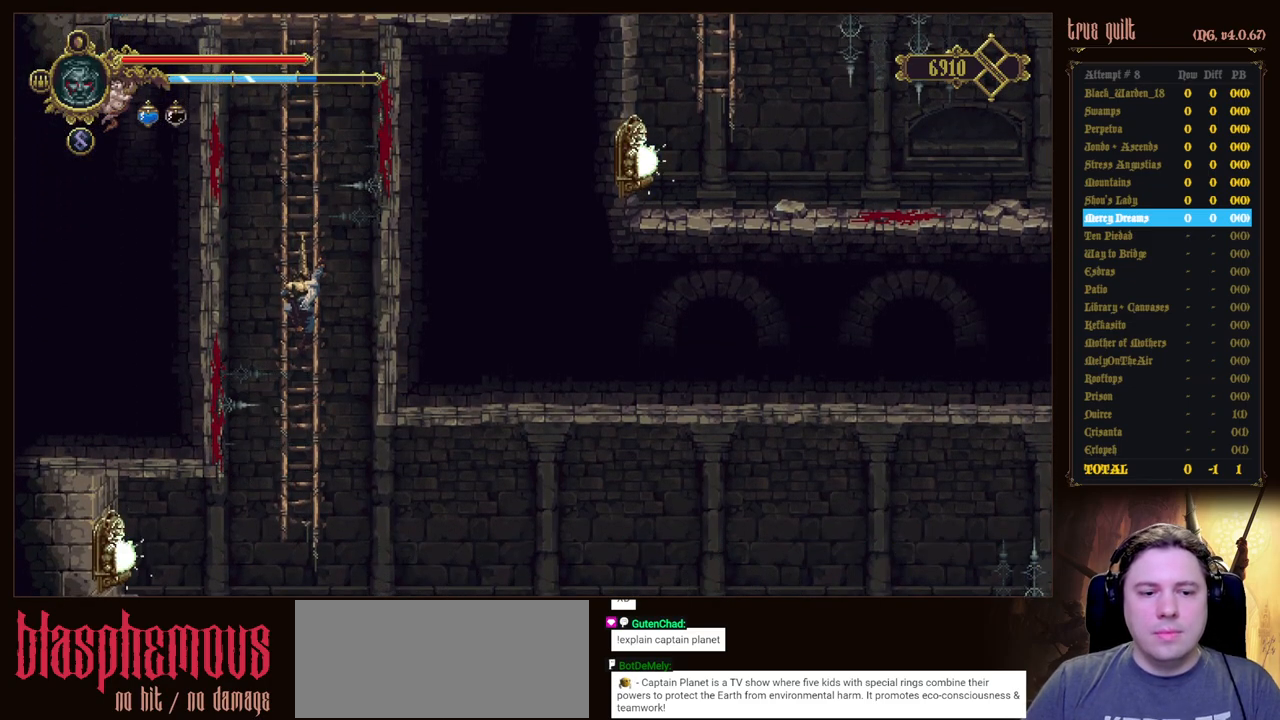
Gameplay with keyboard; each line is a JSON object with the keys held at the frame after it. "events" lists presses ("down") and releases ("up") of "attack", "dodge", "down", "escape", "heal", "interact", "jump", "left", "parry", "prayer", "ranged", "right" and "up" between this image and that frame as [ms after this image, input, new state], when the widget could be followed in between. No other keys are recorded. Mouse input is not recorded. Key names are as the overlay labels them; some are game actions (e.g. jump) rather than physical keys.
{"keys": ["down", "jump"], "events": [[17, "down", "down"], [17, "jump", "down"]]}
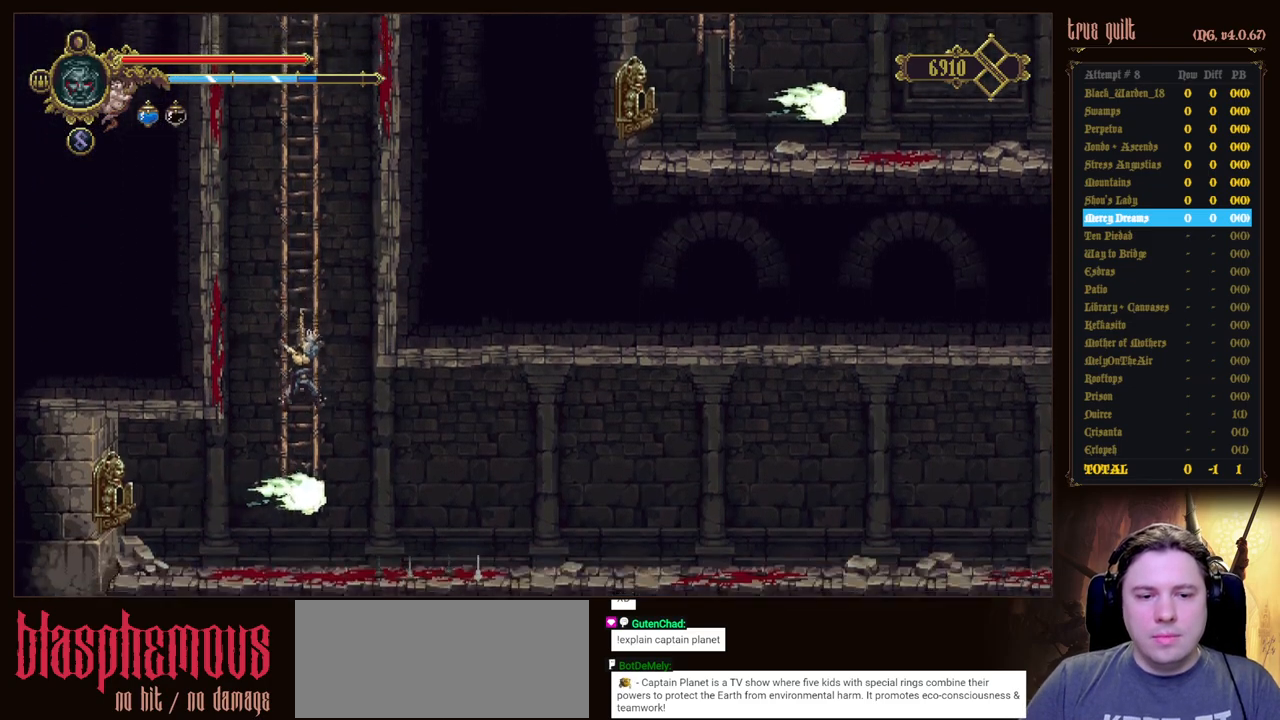
{"keys": ["down", "jump"], "events": []}
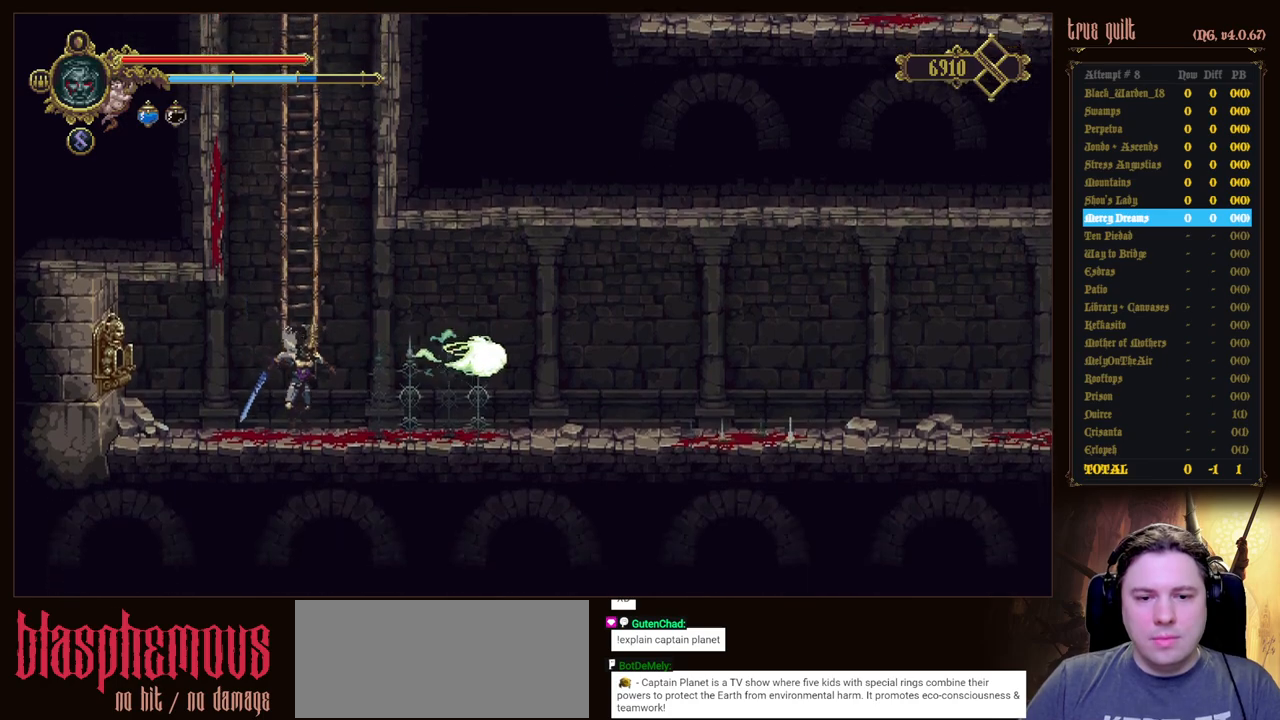
{"keys": ["down"], "events": [[100, "jump", "up"]]}
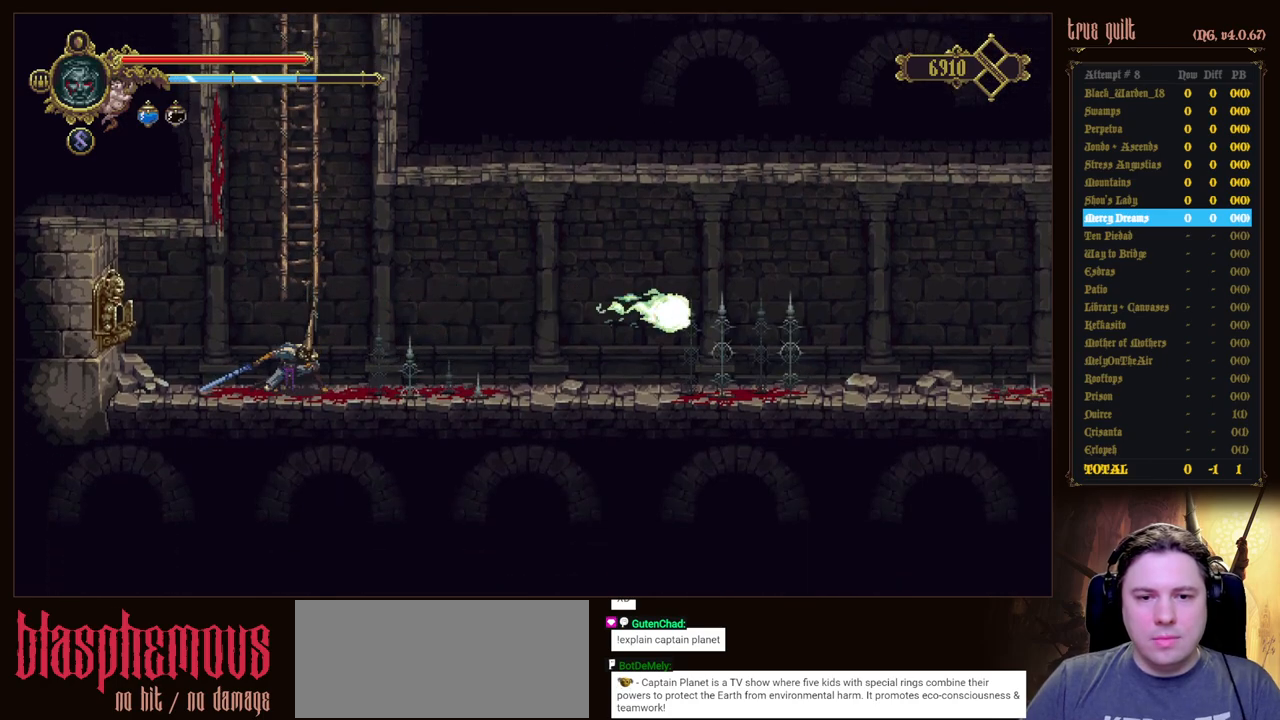
{"keys": ["dodge", "down", "right"], "events": [[167, "dodge", "down"], [167, "right", "down"]]}
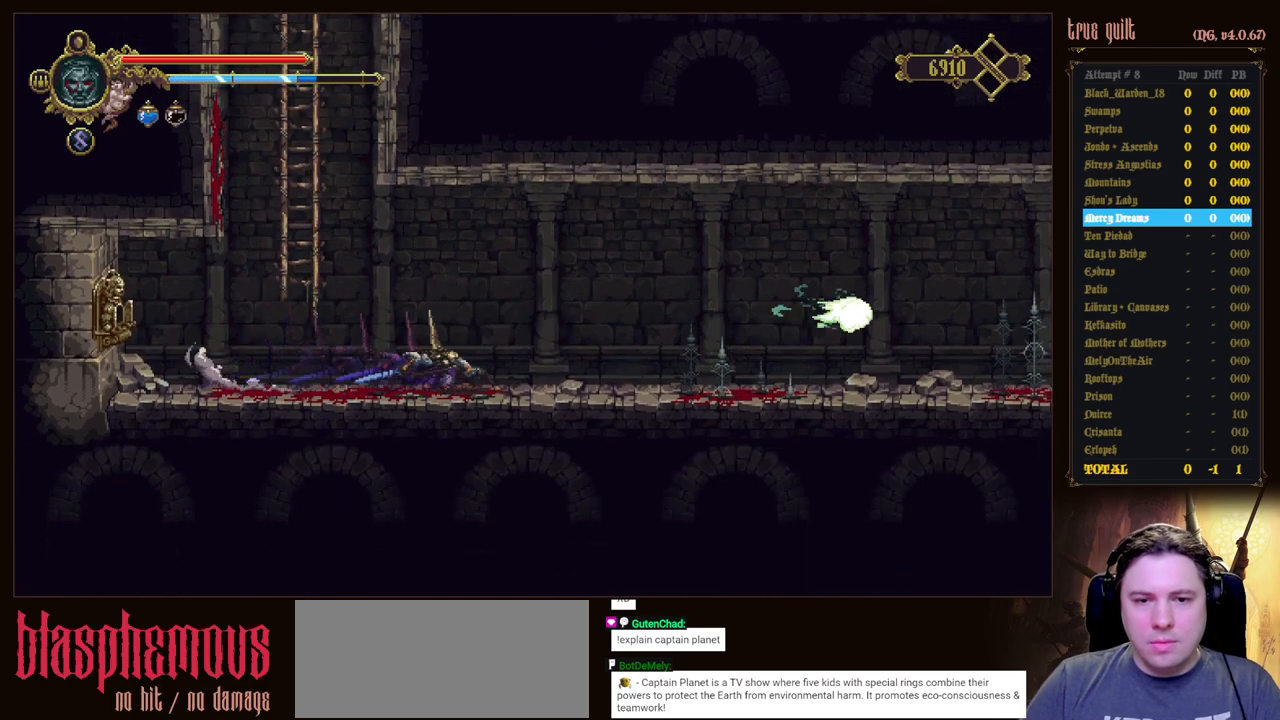
{"keys": ["down", "right"], "events": [[33, "dodge", "up"], [133, "dodge", "down"], [500, "dodge", "up"]]}
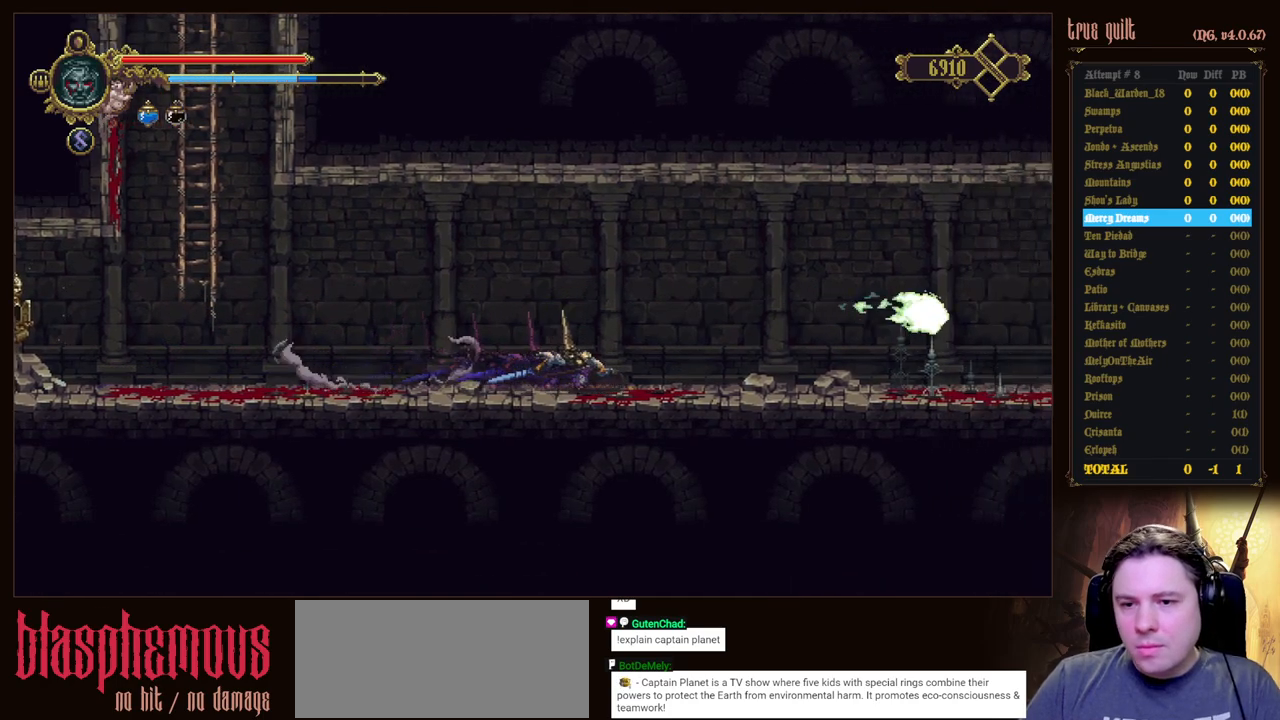
{"keys": ["down", "right"], "events": [[100, "dodge", "down"], [433, "dodge", "up"]]}
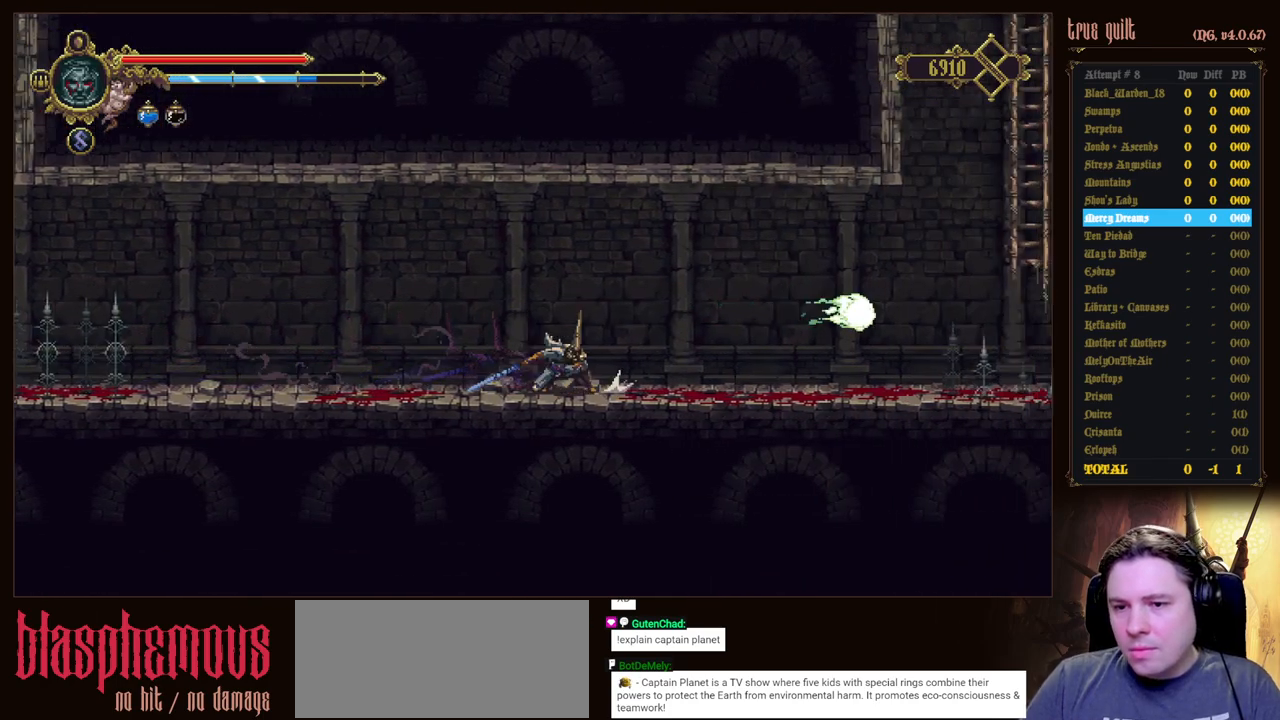
{"keys": ["right"], "events": [[67, "dodge", "down"], [350, "dodge", "up"], [350, "down", "up"]]}
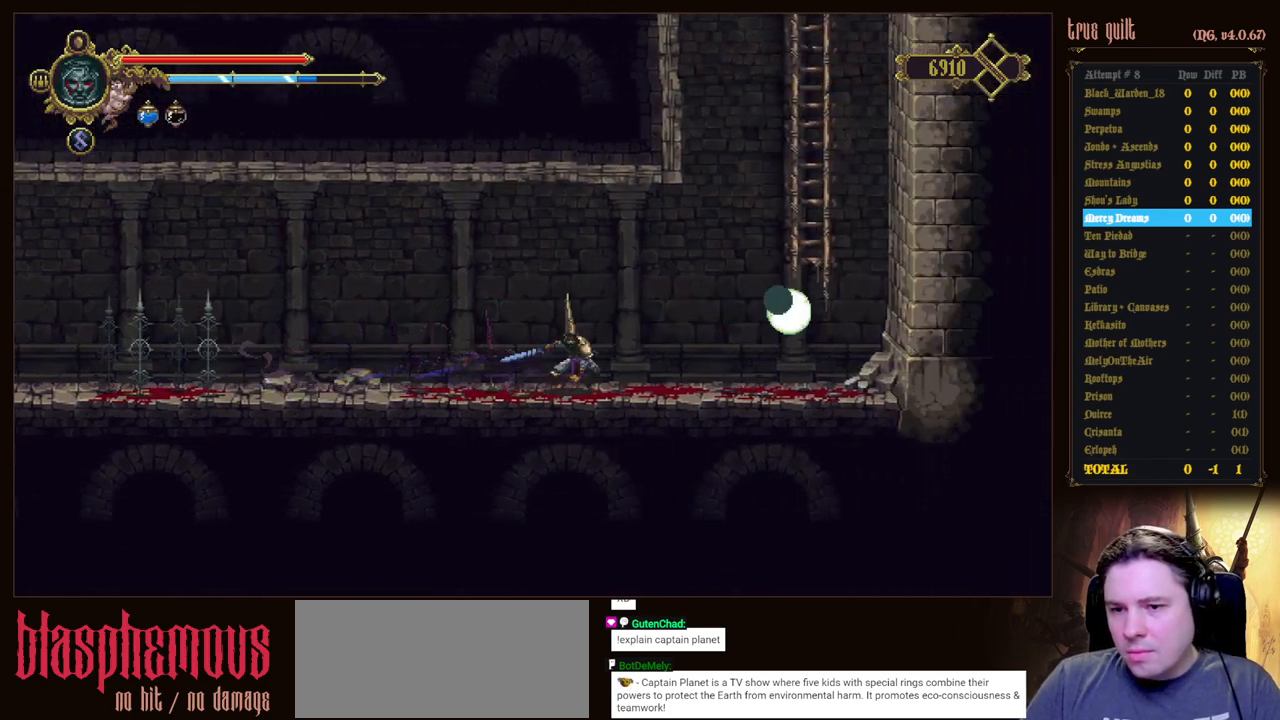
{"keys": ["jump", "right", "up"], "events": [[317, "up", "down"], [367, "jump", "down"]]}
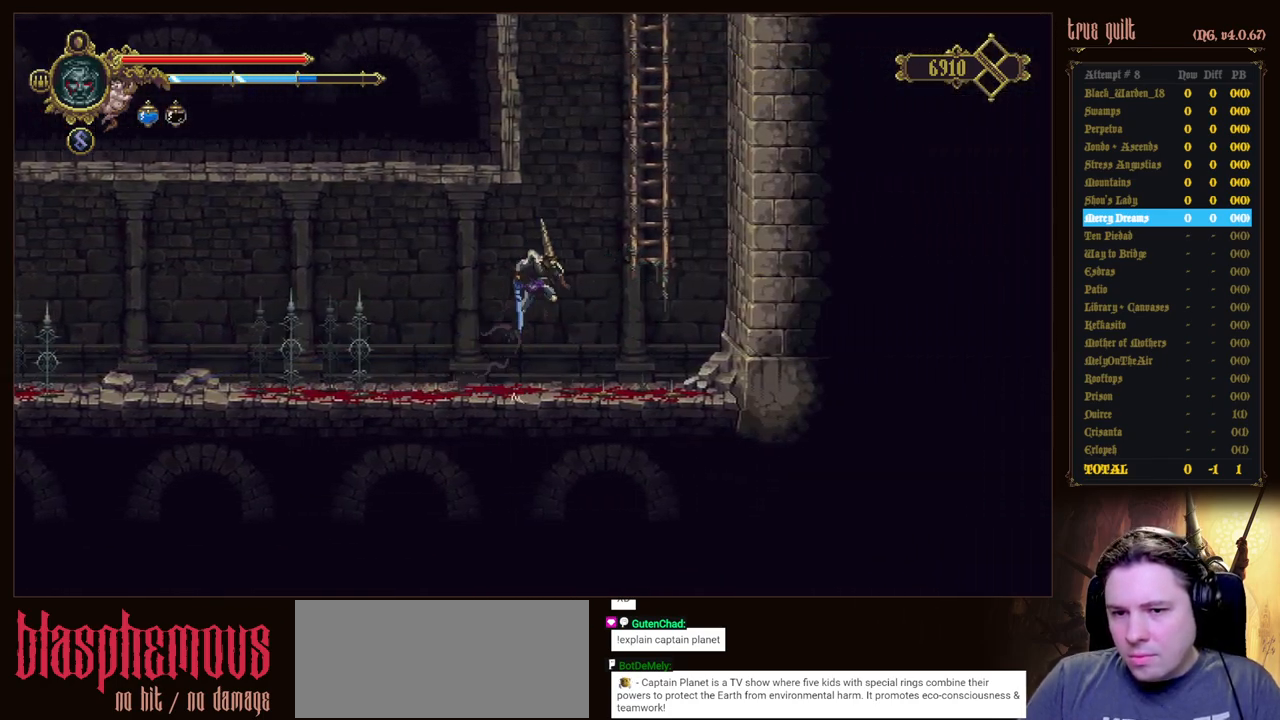
{"keys": ["up"], "events": [[383, "right", "up"], [433, "jump", "up"]]}
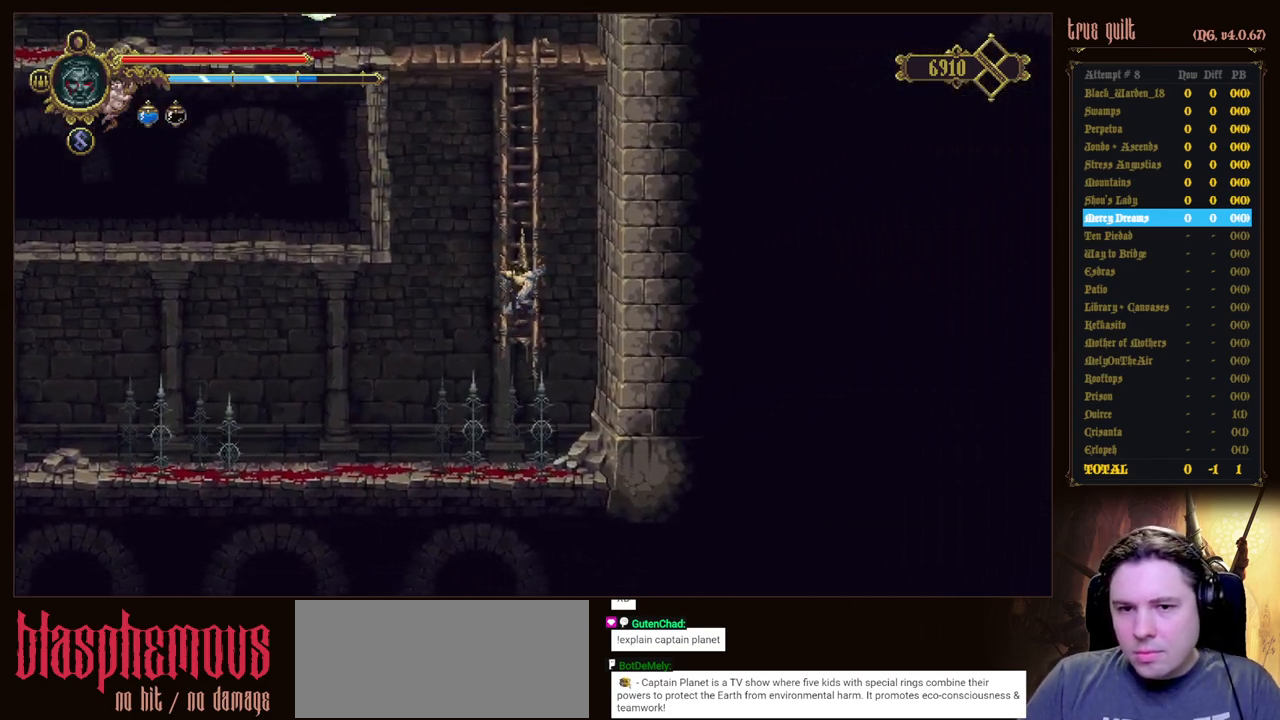
{"keys": ["jump", "up"], "events": [[350, "jump", "down"]]}
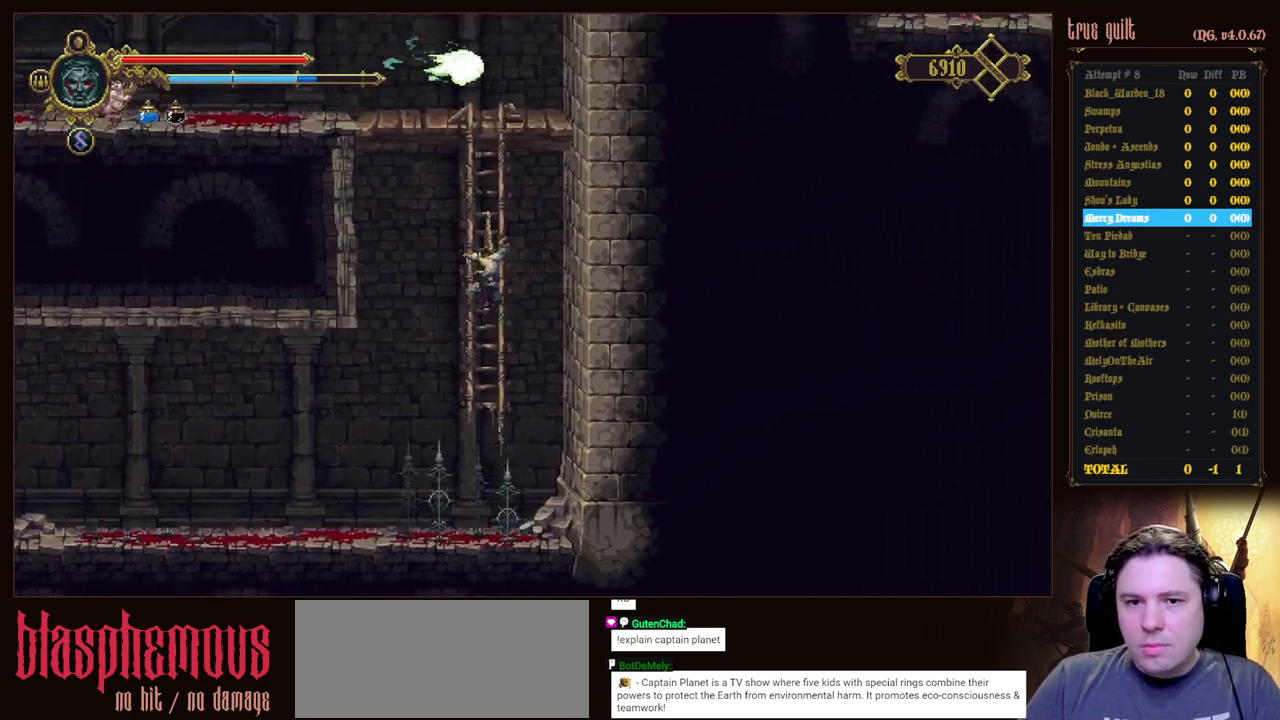
{"keys": ["up"], "events": [[133, "jump", "up"]]}
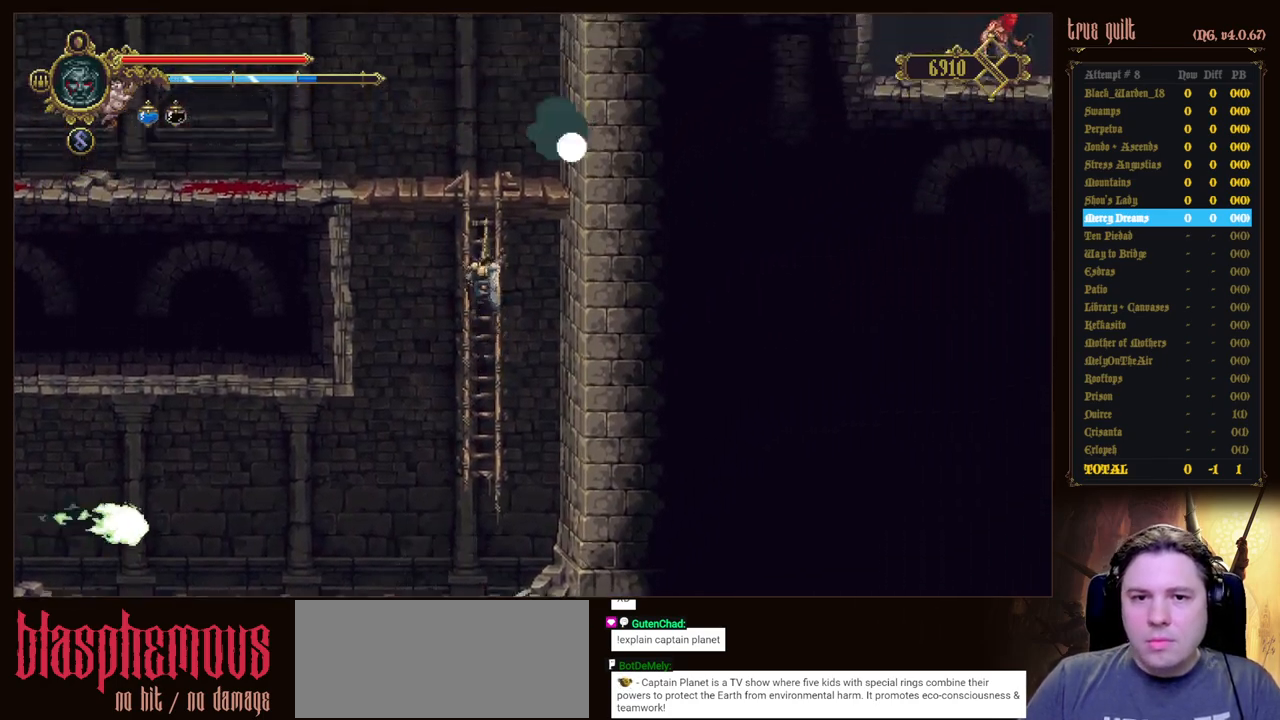
{"keys": ["up"], "events": []}
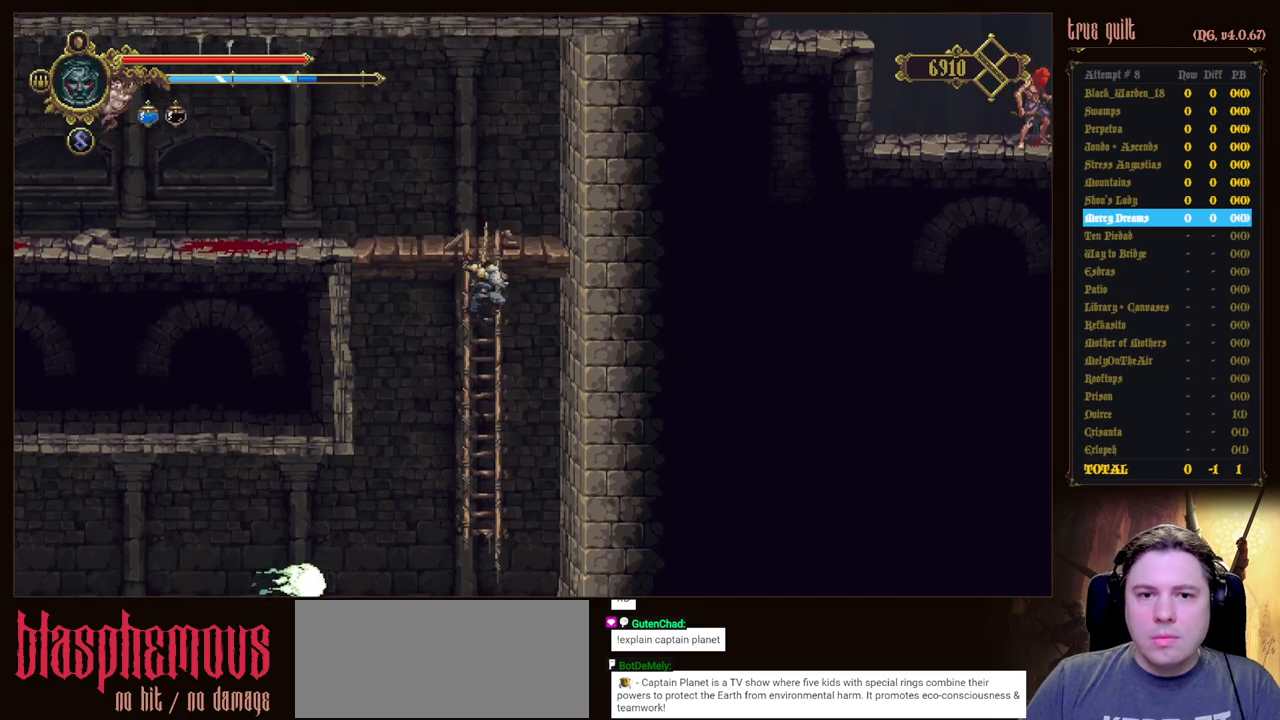
{"keys": ["left", "up"], "events": [[400, "left", "down"]]}
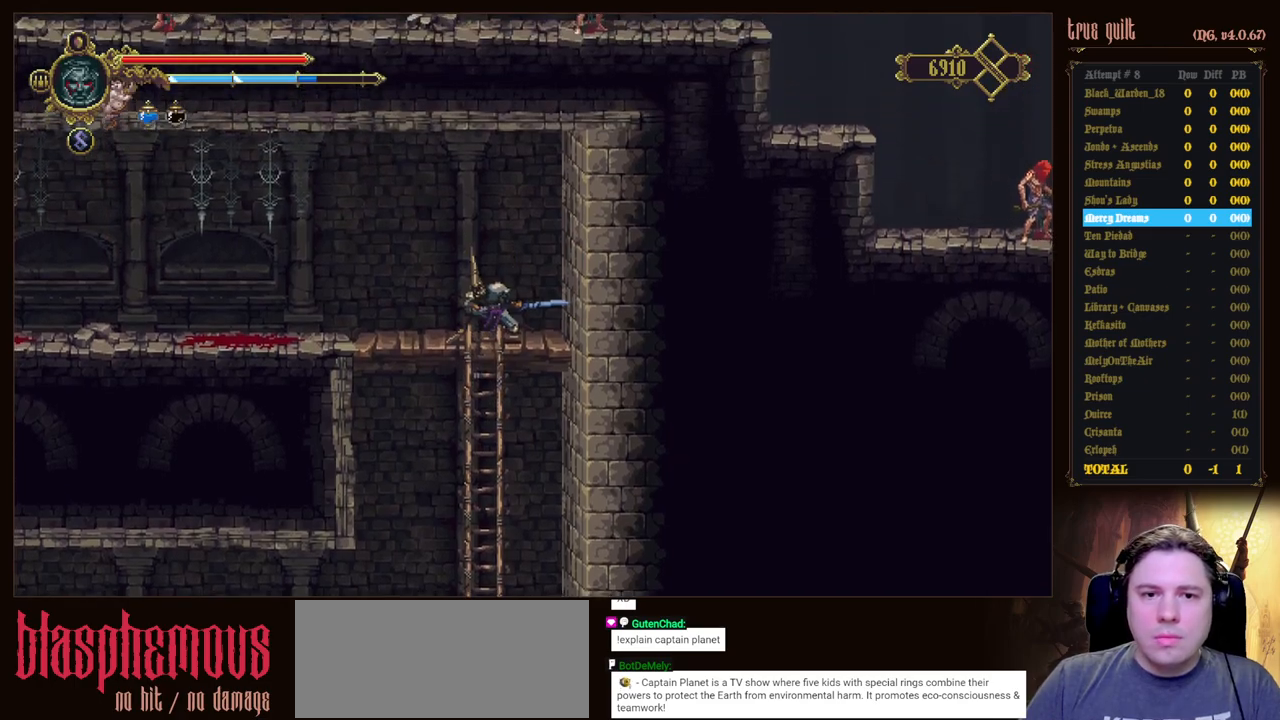
{"keys": [], "events": [[33, "up", "up"], [133, "left", "up"]]}
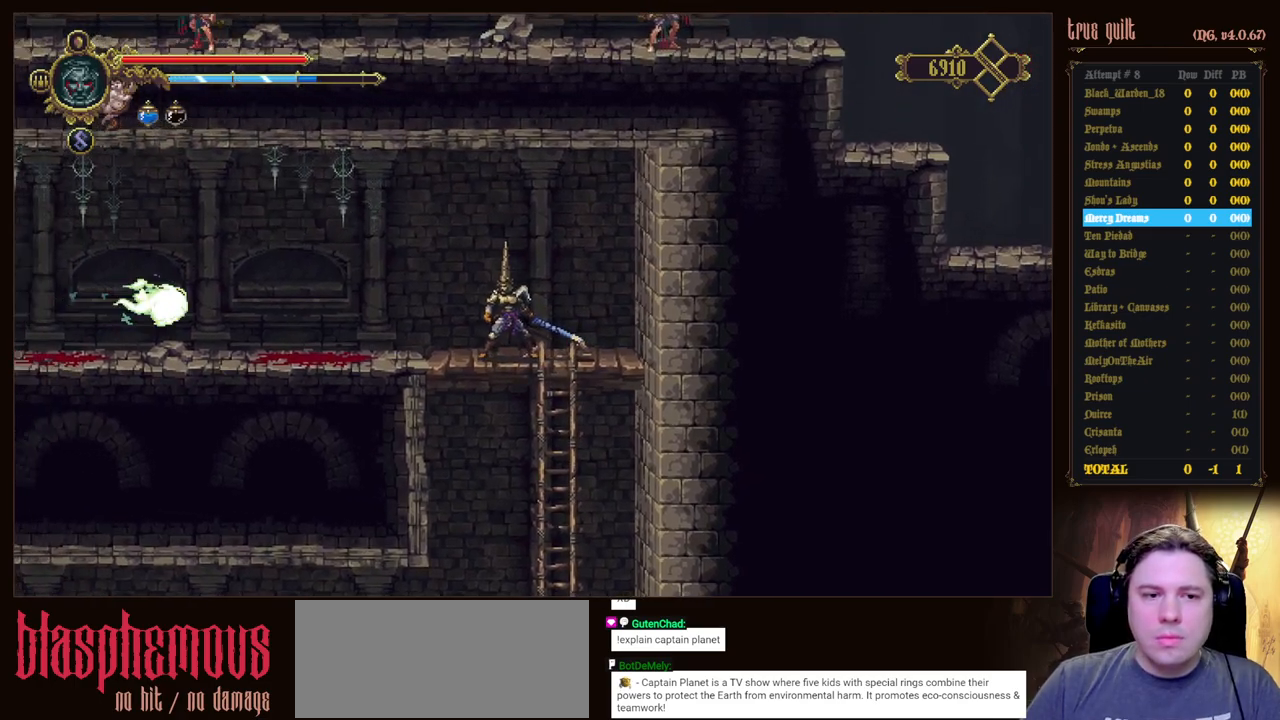
{"keys": [], "events": []}
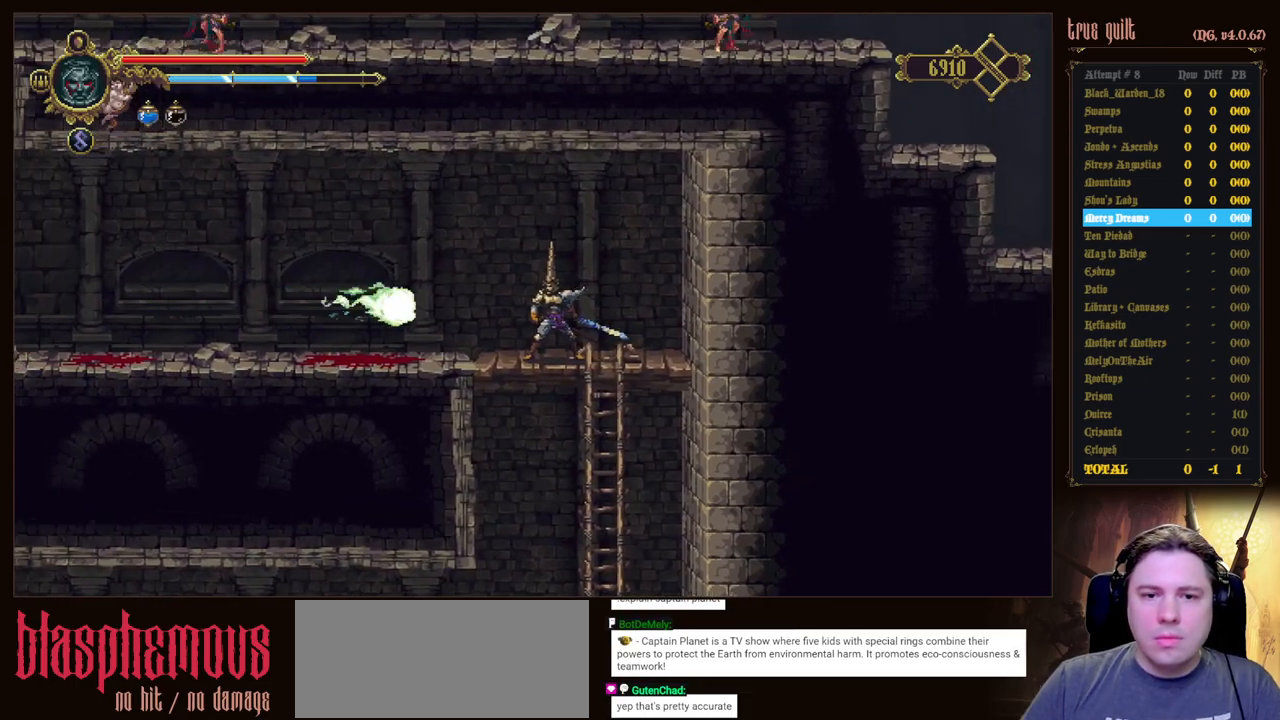
{"keys": [], "events": [[17, "jump", "down"], [217, "left", "down"], [300, "jump", "up"], [300, "left", "up"]]}
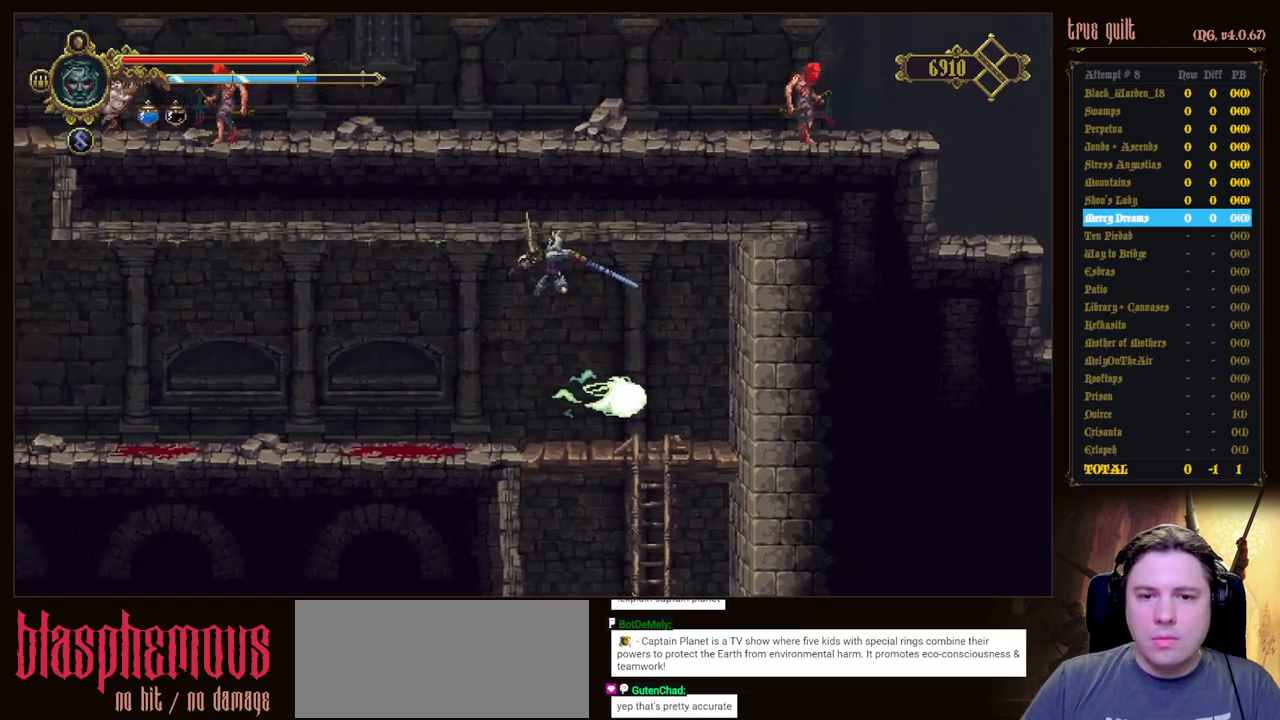
{"keys": ["dodge", "left"], "events": [[467, "left", "down"], [500, "dodge", "down"]]}
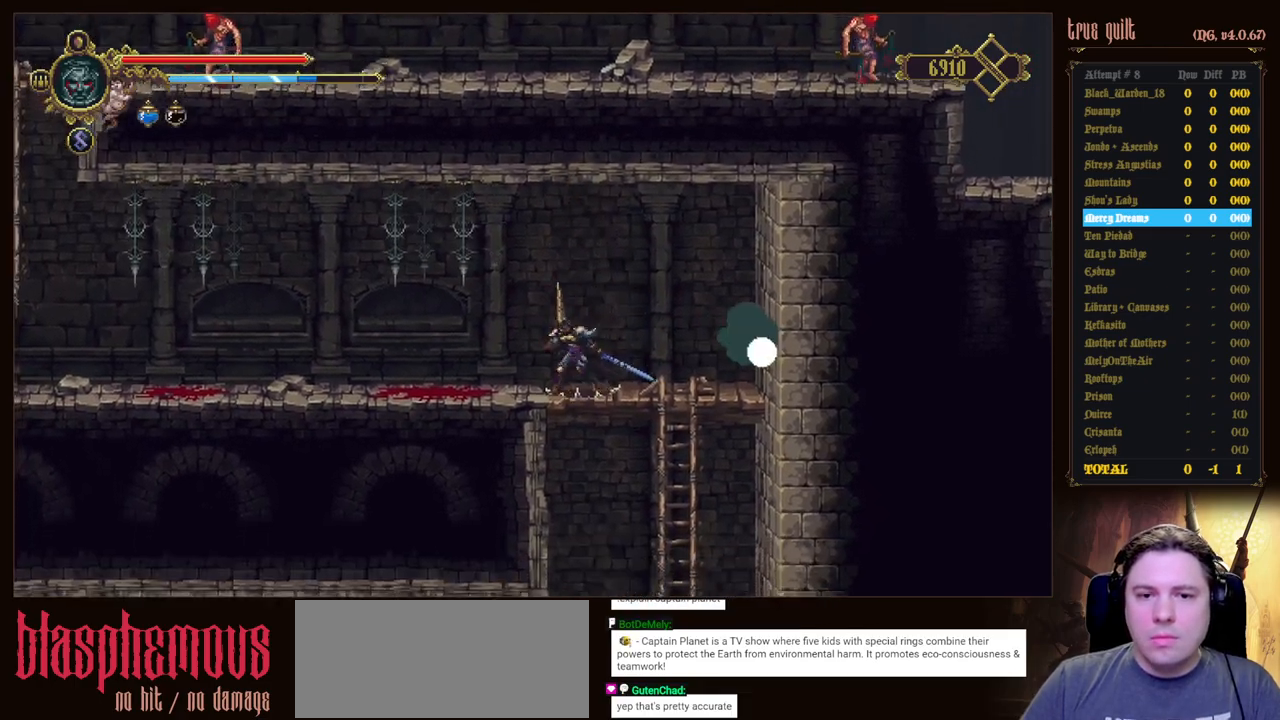
{"keys": ["left"], "events": [[233, "dodge", "up"]]}
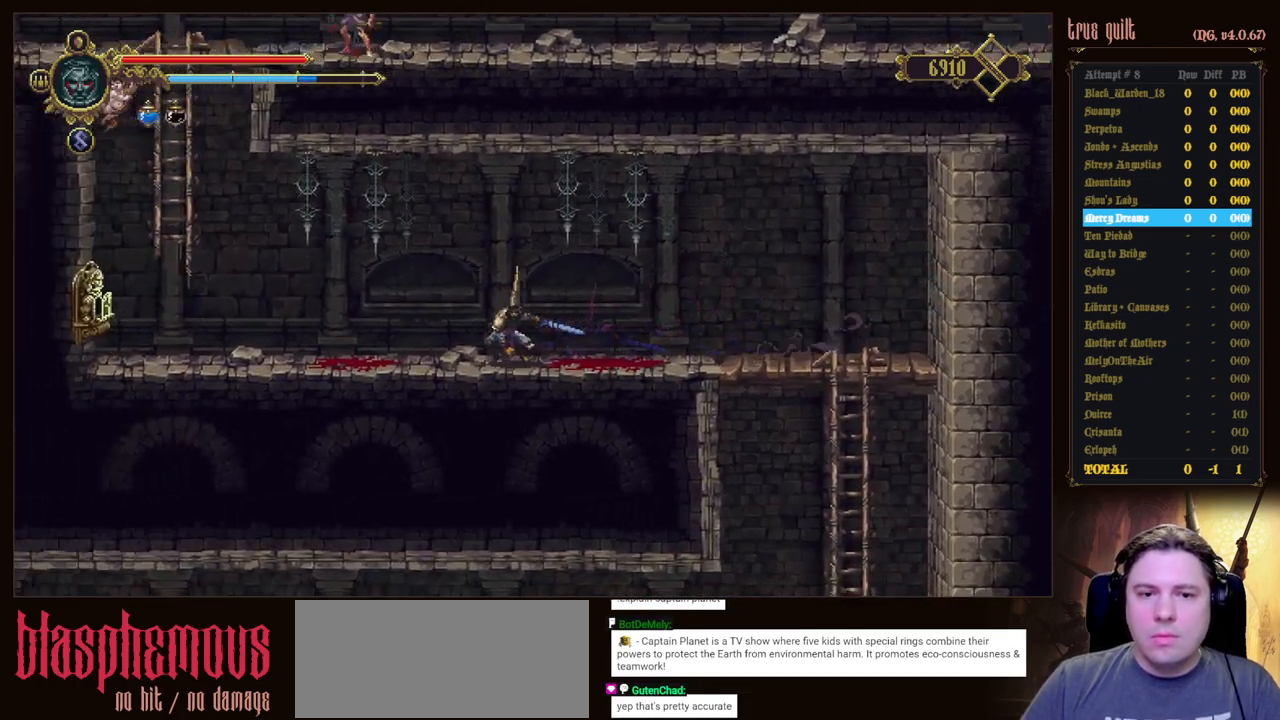
{"keys": [], "events": [[17, "left", "up"]]}
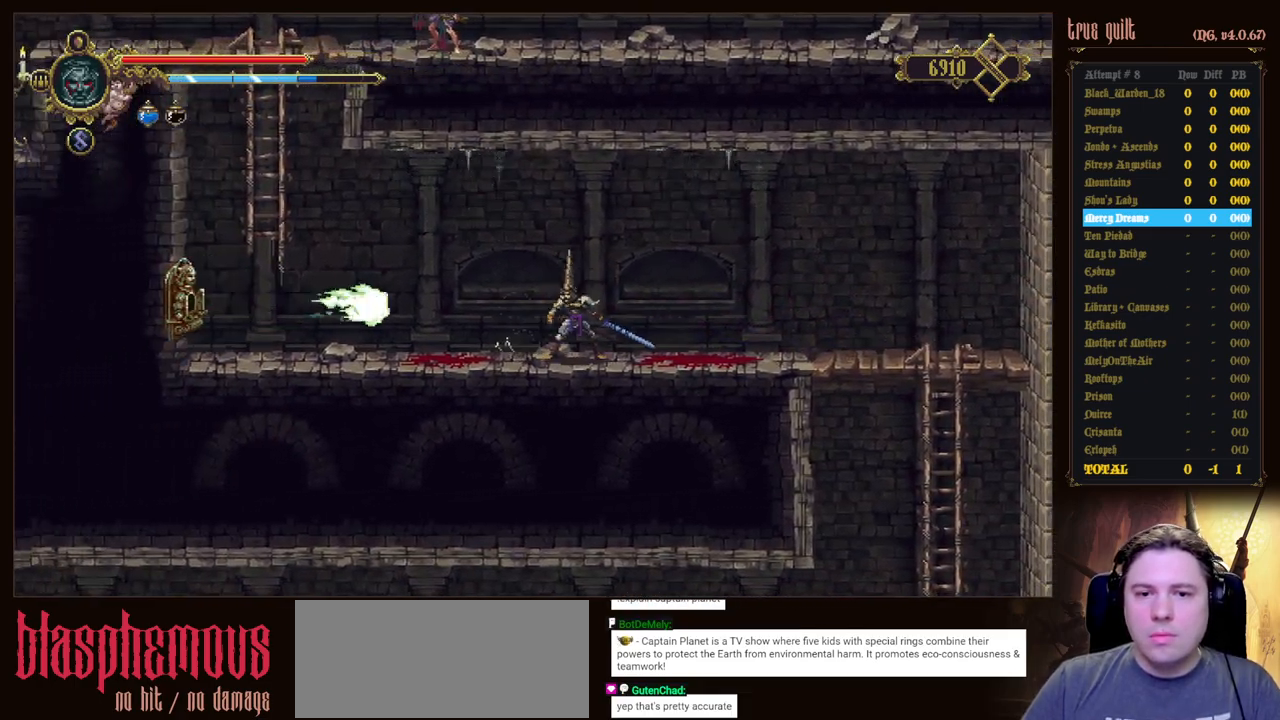
{"keys": ["jump"], "events": [[133, "jump", "down"]]}
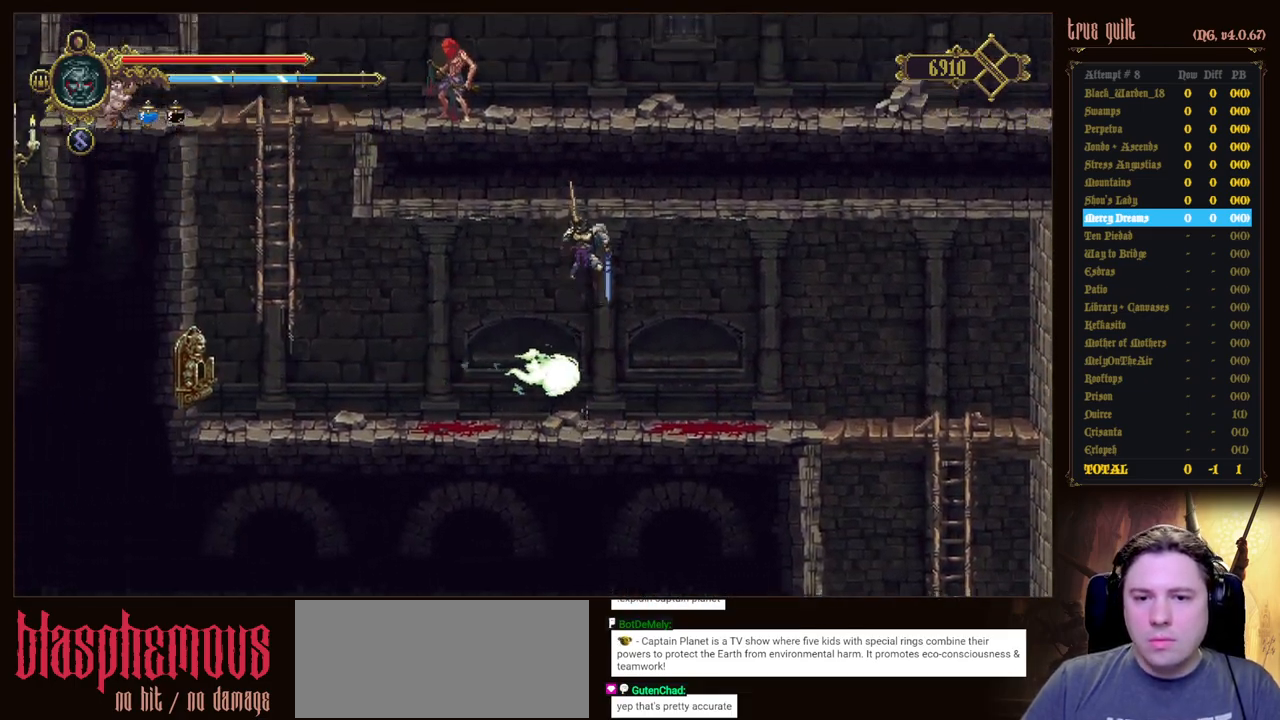
{"keys": [], "events": [[333, "jump", "up"]]}
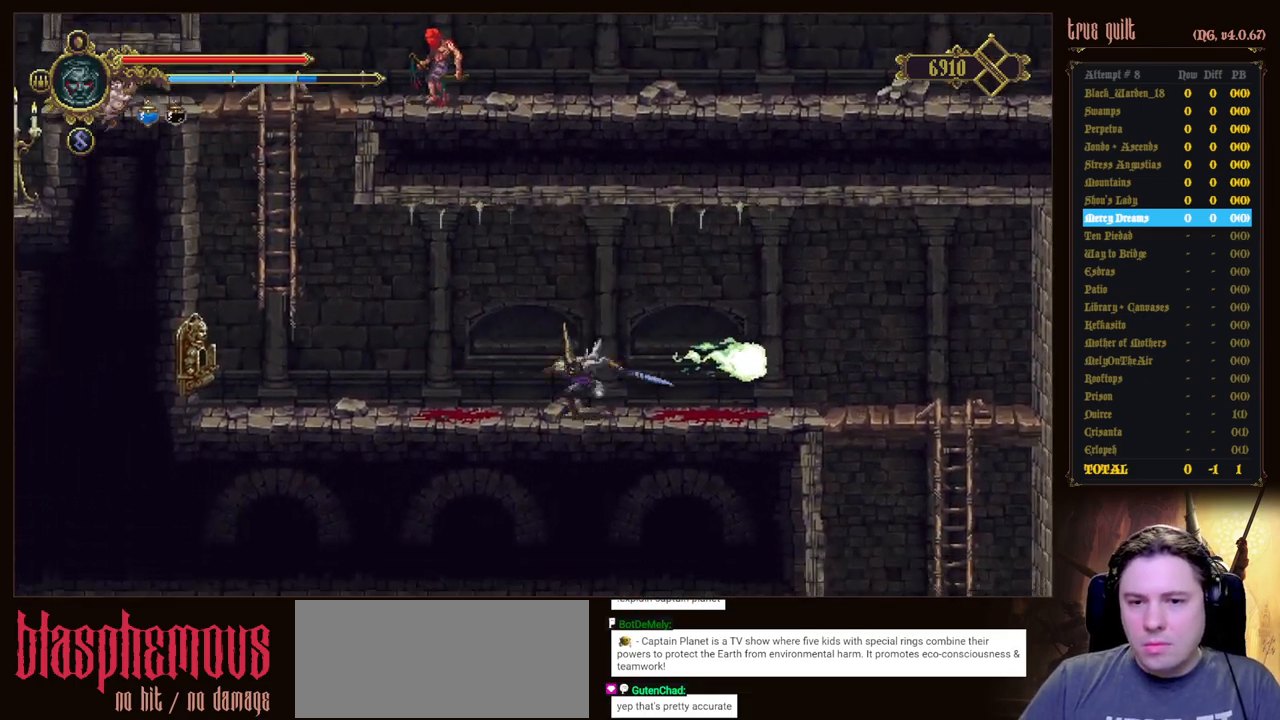
{"keys": ["left"], "events": [[17, "left", "down"], [67, "dodge", "down"], [400, "dodge", "up"]]}
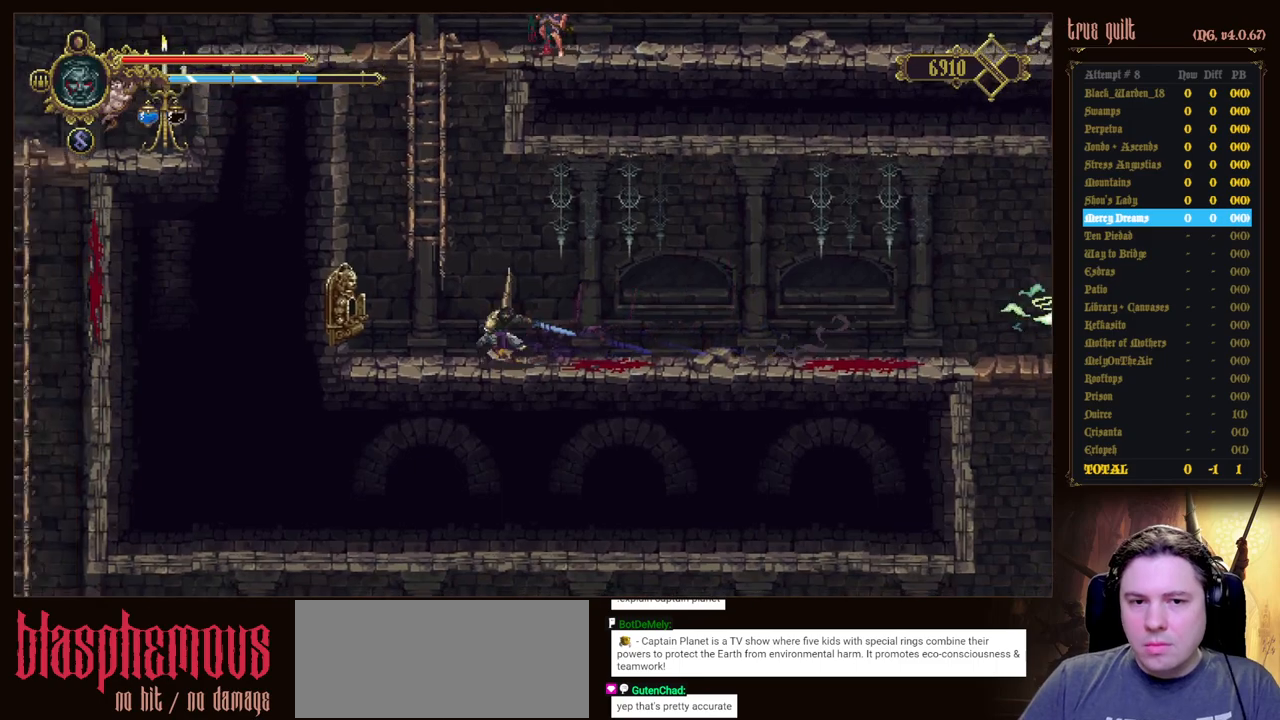
{"keys": ["jump", "up"], "events": [[83, "up", "down"], [183, "jump", "down"], [367, "left", "up"]]}
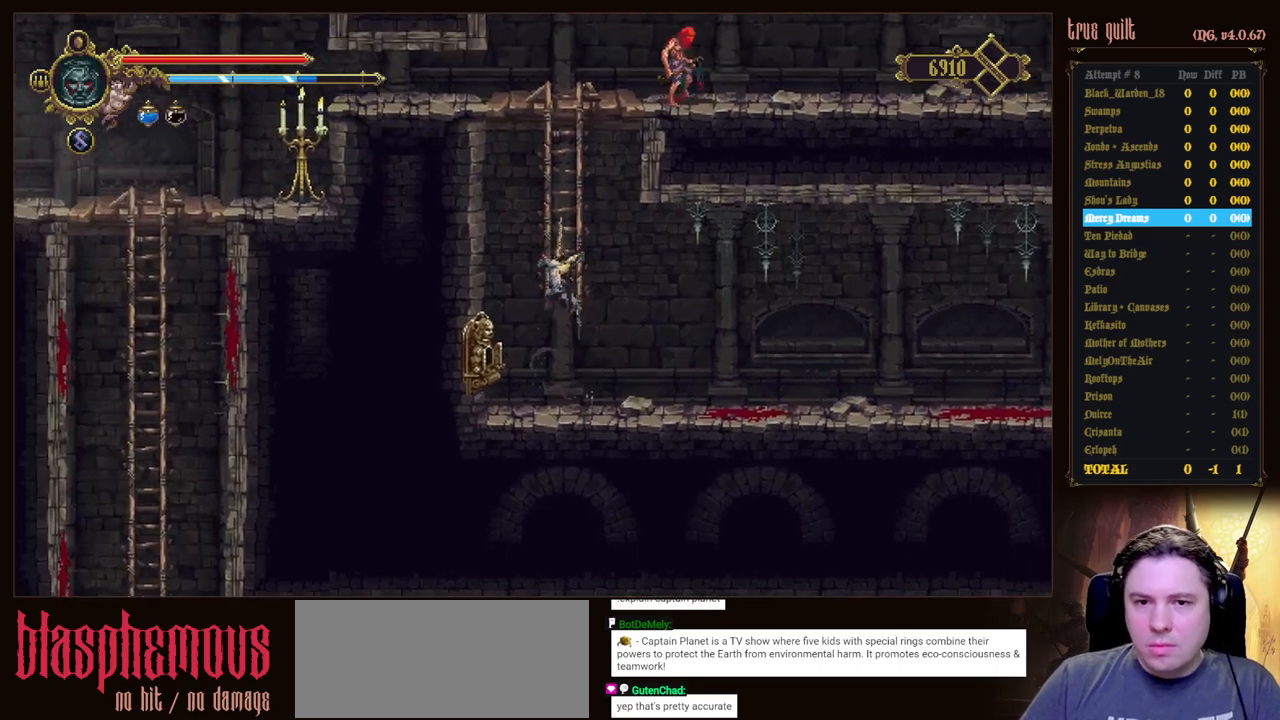
{"keys": ["up"], "events": [[50, "jump", "up"]]}
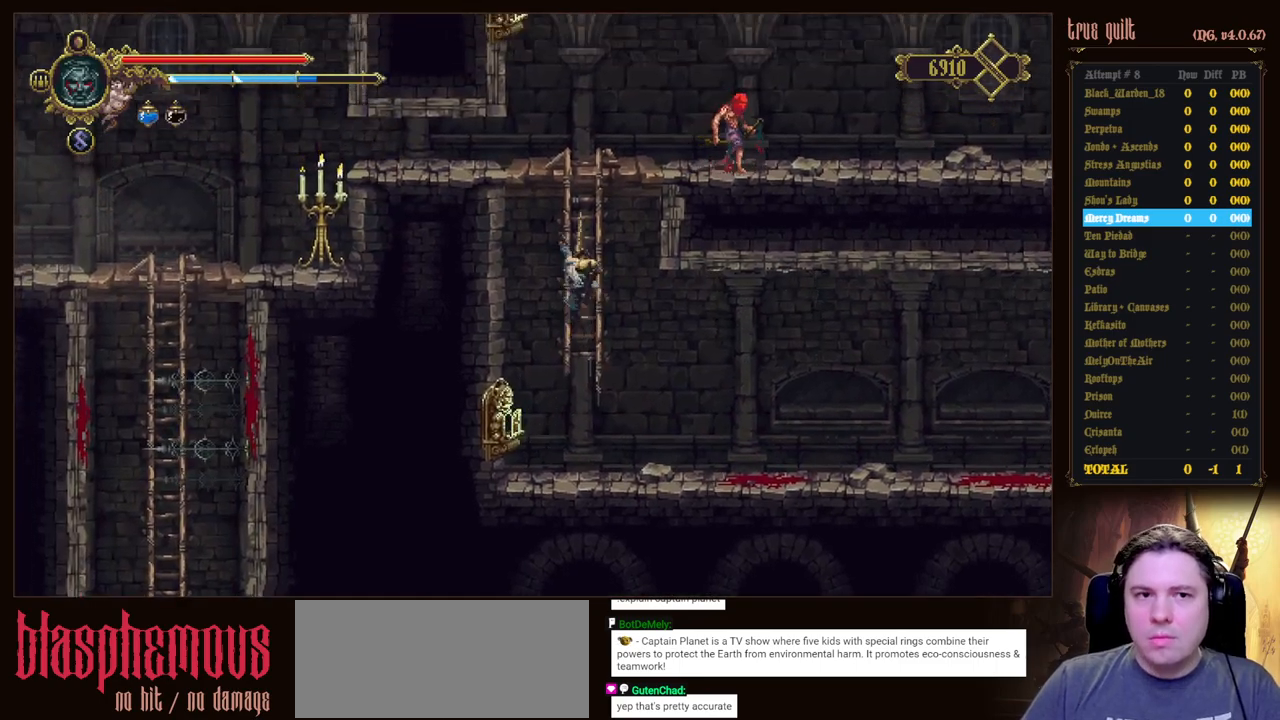
{"keys": [], "events": [[67, "up", "up"], [217, "up", "down"], [300, "up", "up"], [400, "up", "down"], [450, "up", "up"]]}
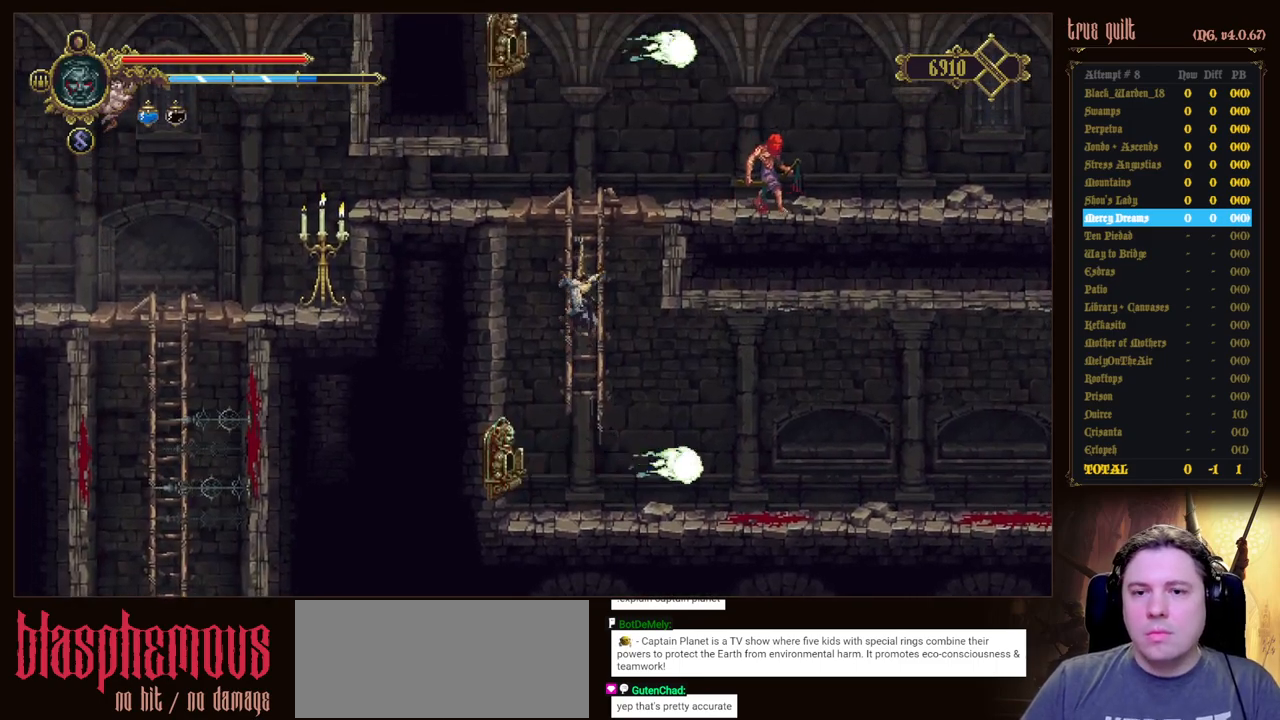
{"keys": [], "events": [[33, "up", "down"], [133, "up", "up"], [417, "up", "down"], [500, "up", "up"]]}
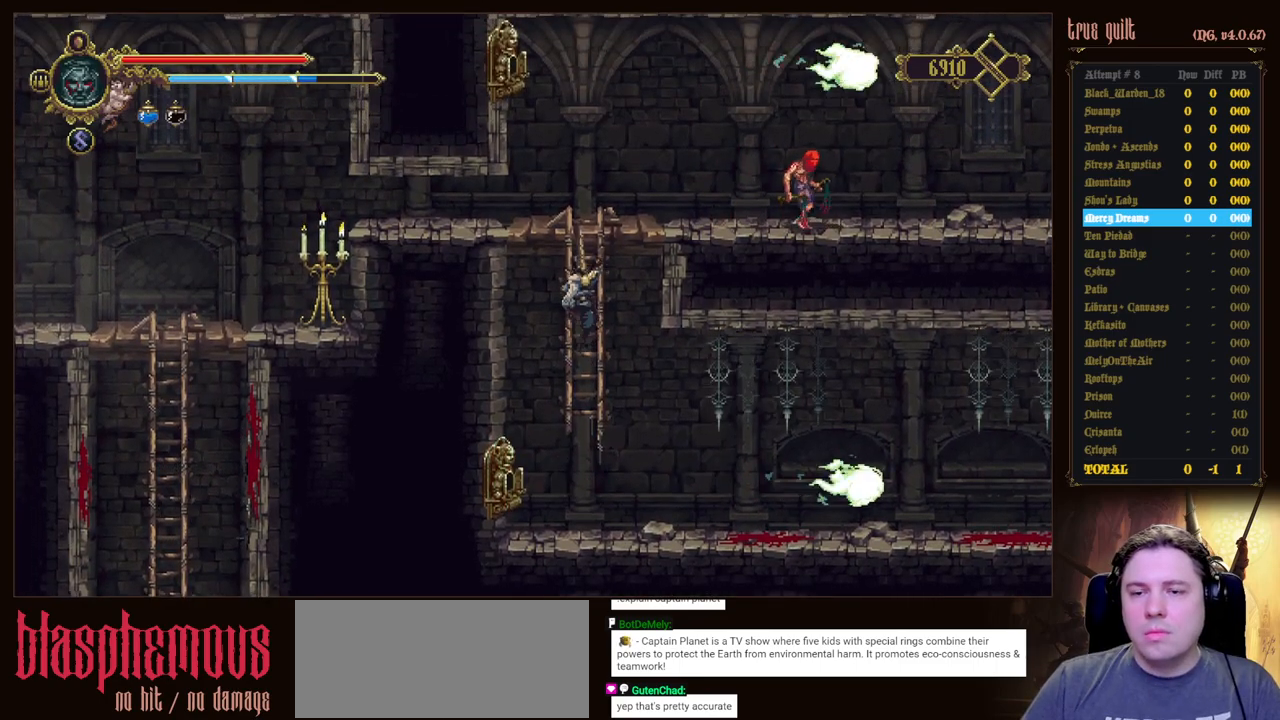
{"keys": [], "events": [[150, "up", "down"], [200, "up", "up"]]}
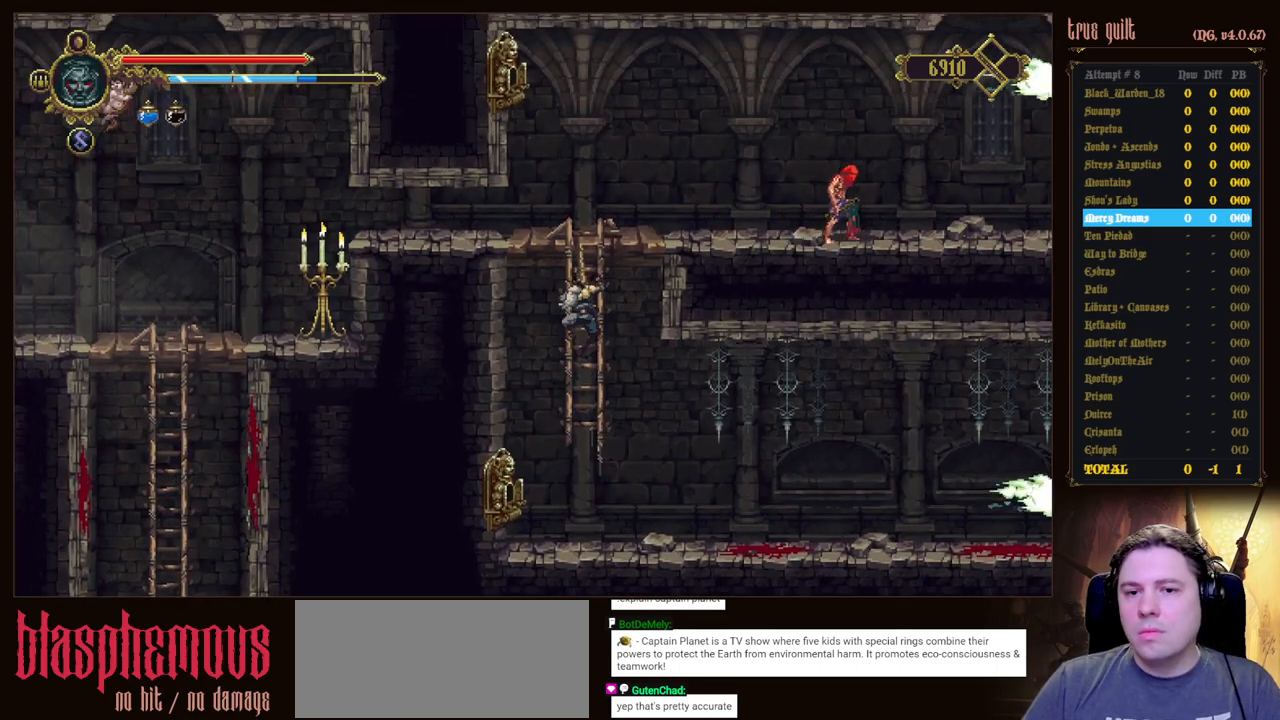
{"keys": [], "events": [[117, "up", "down"], [200, "up", "up"], [350, "up", "down"], [450, "up", "up"]]}
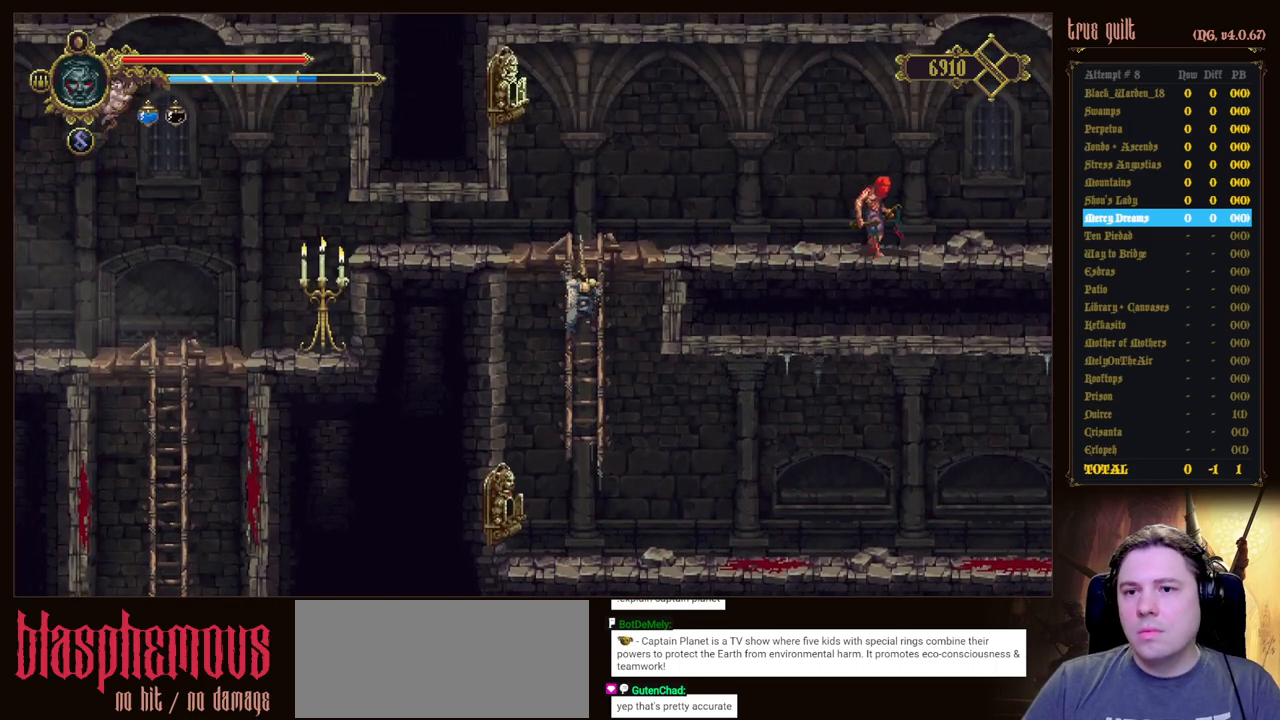
{"keys": ["up"], "events": [[33, "up", "down"], [83, "up", "up"], [183, "up", "down"]]}